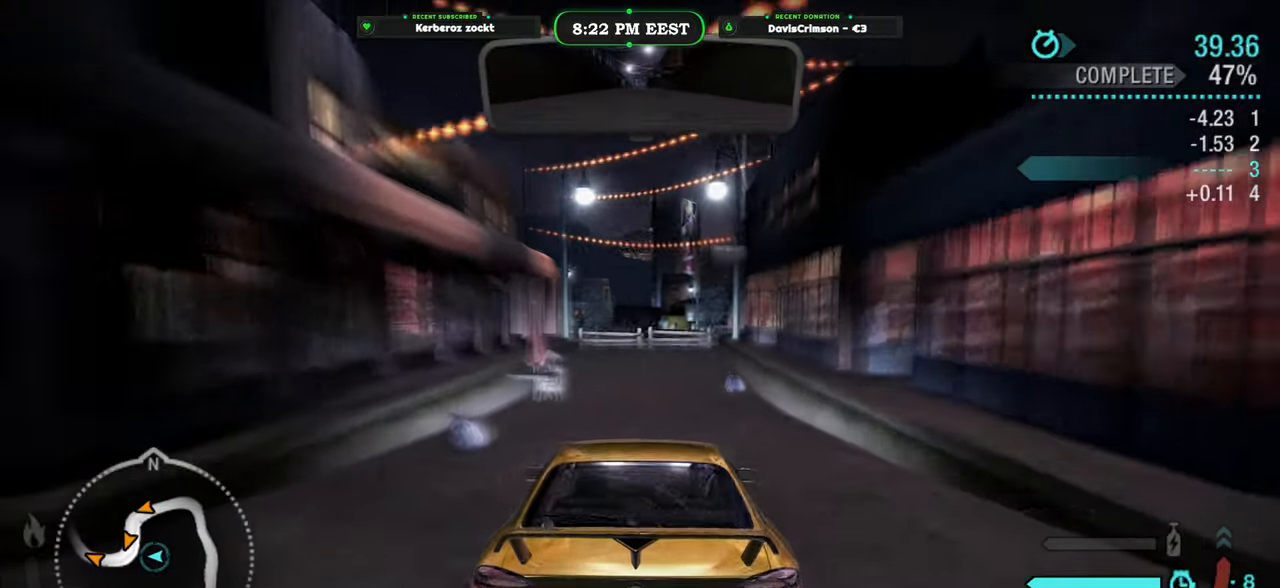
Gameplay with a controller (Xbox layout); each line is a JSON object with the inputs held at the frame after it. "button_events" lists button changes between this image and that frame as [ms after this image, input, new state], when the widget could be followed in between (sticks are given only as held states).
{"buttons": ["R2"], "left_stick": "center", "right_stick": "center", "button_events": []}
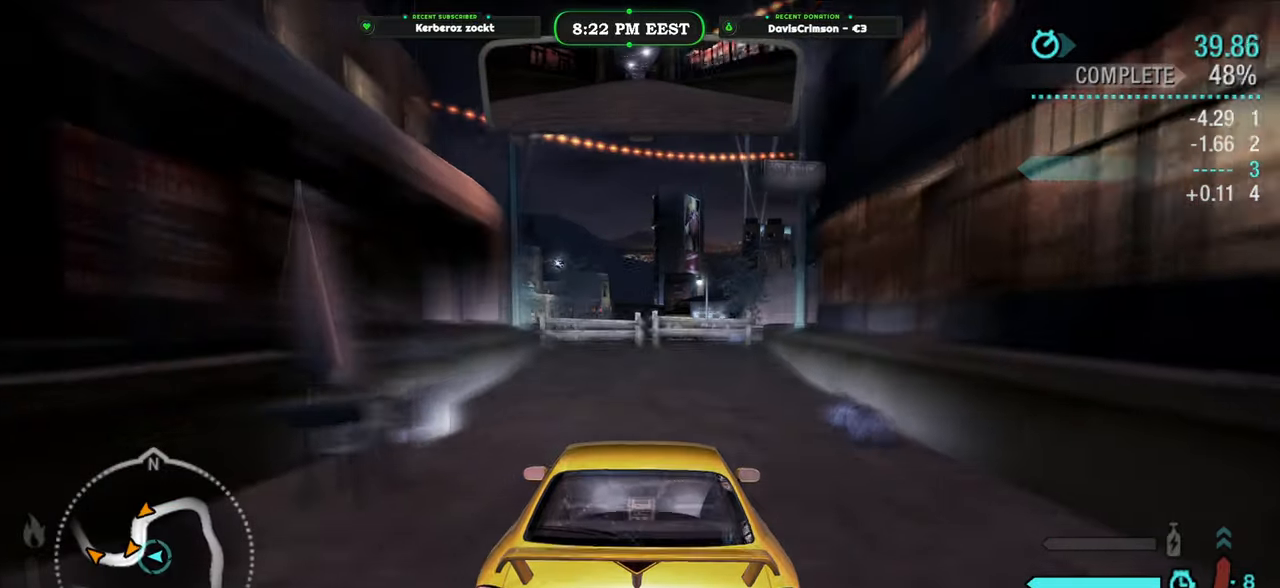
{"buttons": ["R2"], "left_stick": "center", "right_stick": "center", "button_events": []}
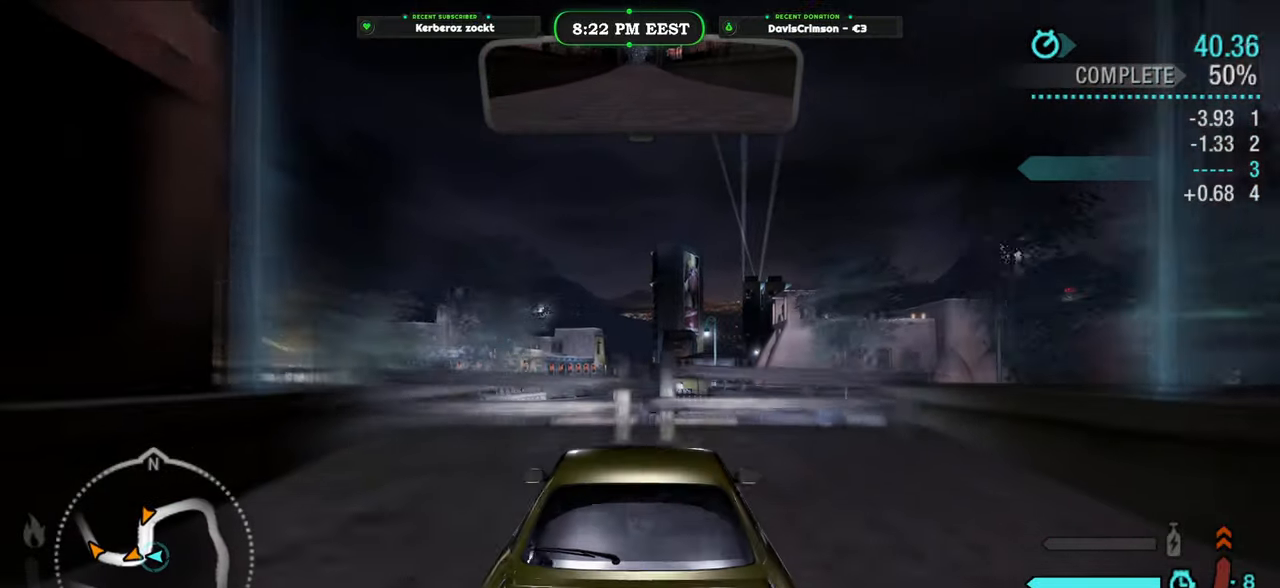
{"buttons": ["R2"], "left_stick": "center", "right_stick": "center", "button_events": []}
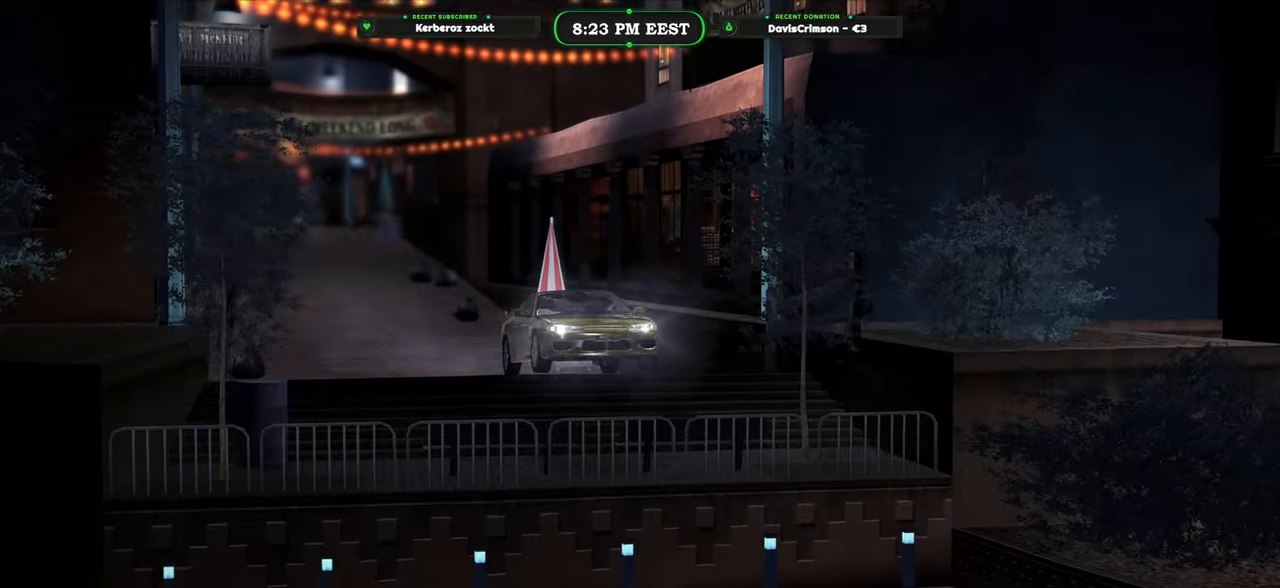
{"buttons": ["R2"], "left_stick": "center", "right_stick": "center", "button_events": []}
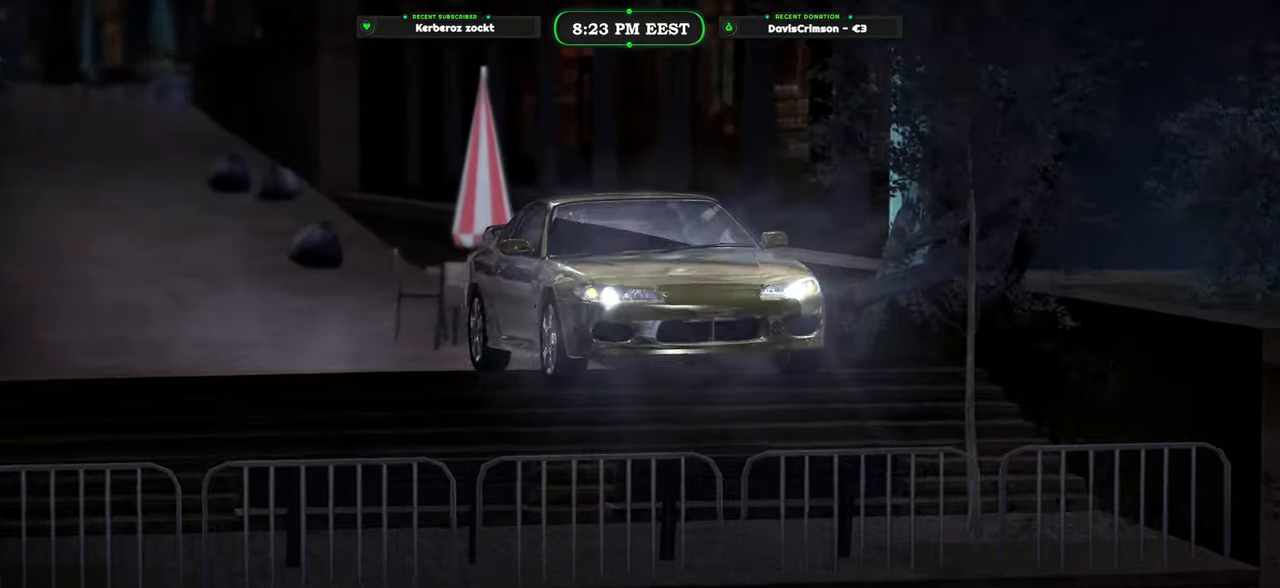
{"buttons": ["R2"], "left_stick": "center", "right_stick": "center", "button_events": []}
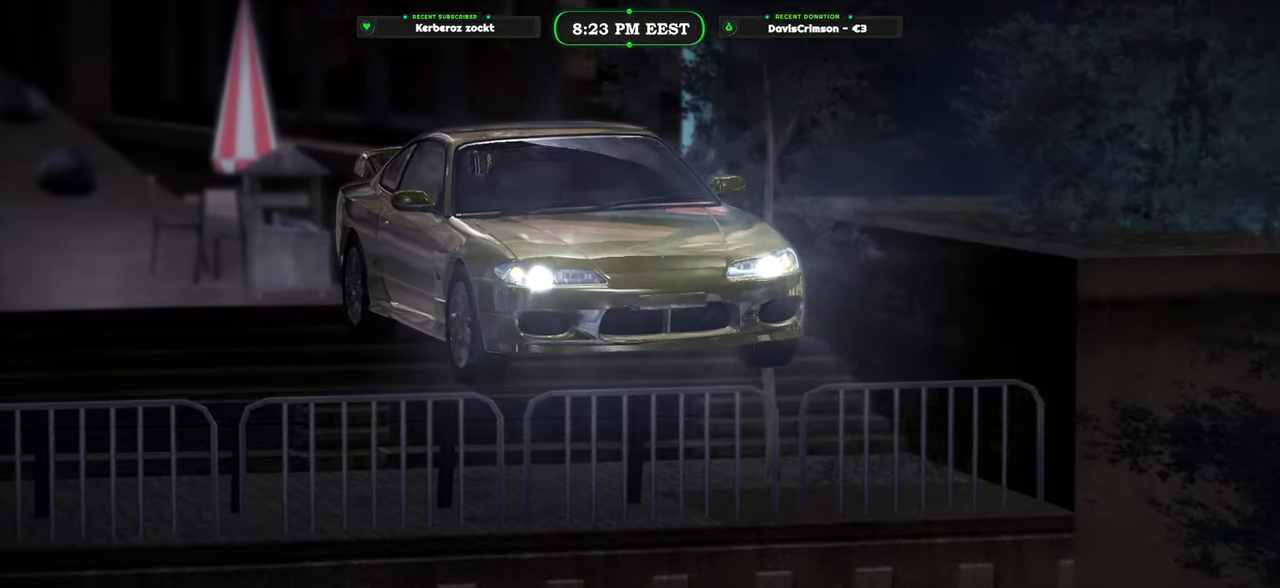
{"buttons": ["R2"], "left_stick": "center", "right_stick": "center", "button_events": []}
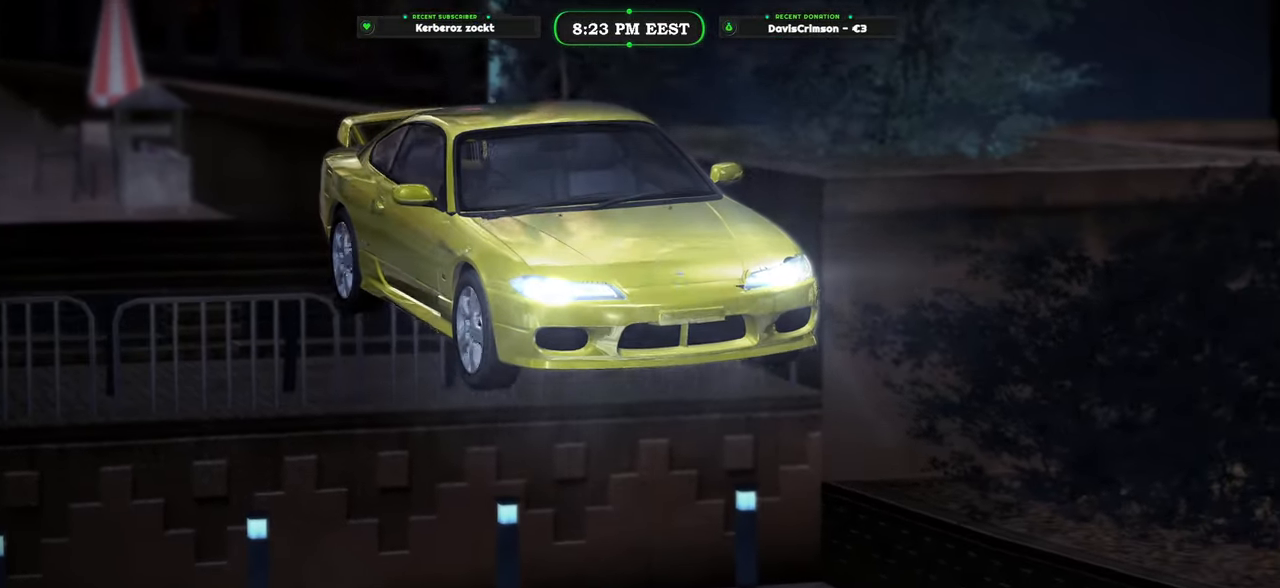
{"buttons": ["R2"], "left_stick": "center", "right_stick": "center", "button_events": []}
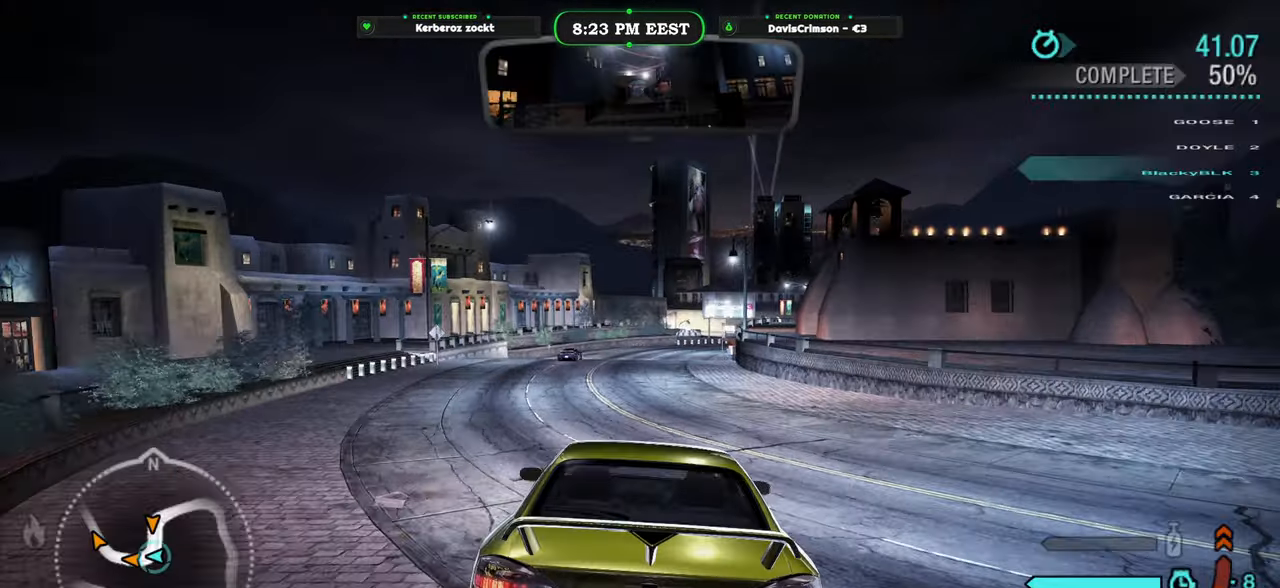
{"buttons": ["R2"], "left_stick": "center", "right_stick": "center", "button_events": []}
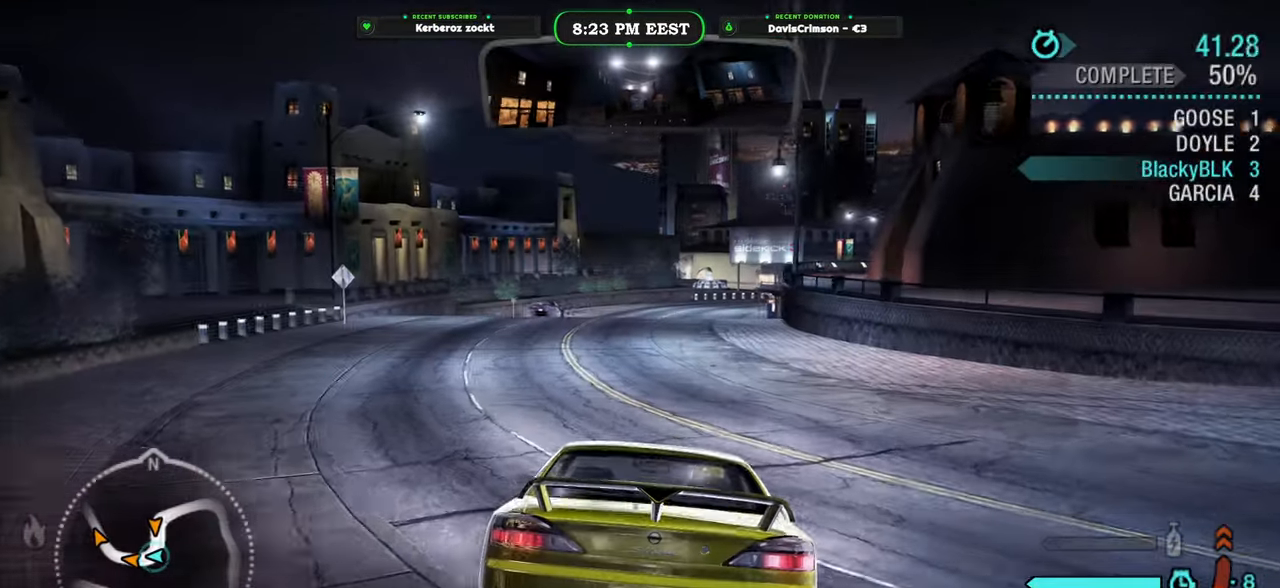
{"buttons": ["R2"], "left_stick": "center", "right_stick": "center", "button_events": []}
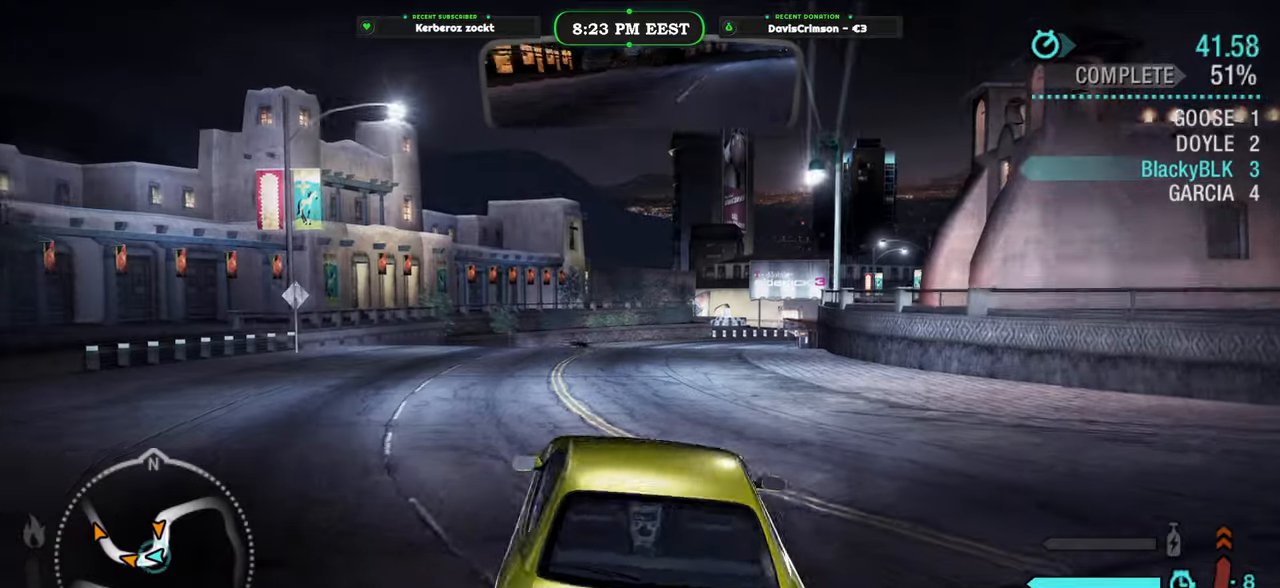
{"buttons": ["R2"], "left_stick": "center", "right_stick": "center", "button_events": []}
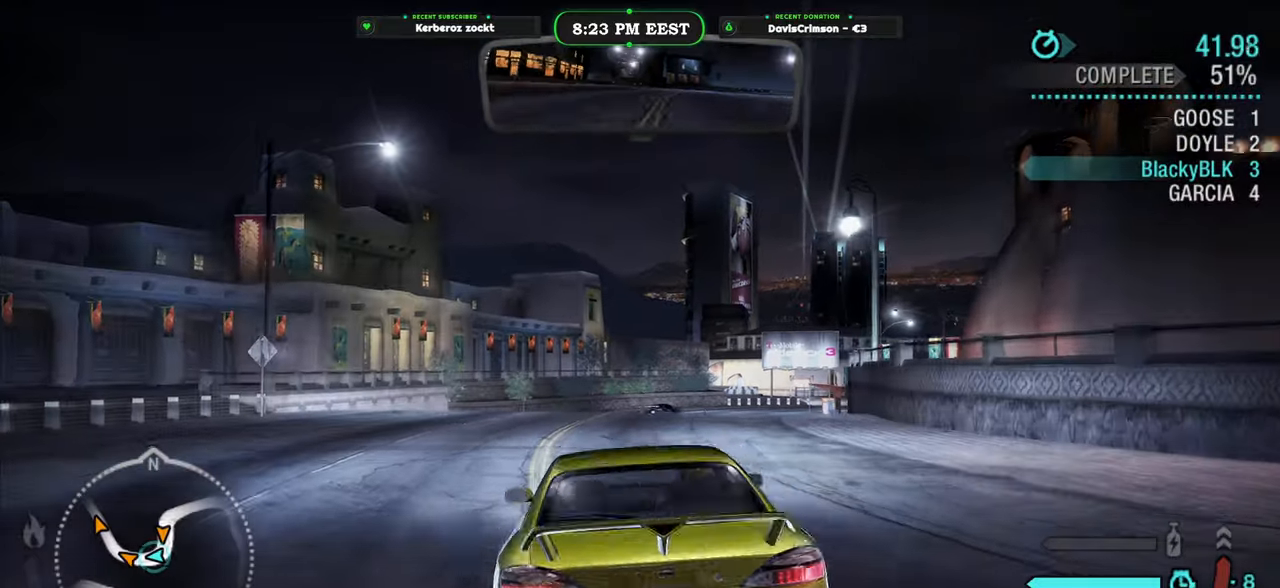
{"buttons": ["R2"], "left_stick": "up-right", "right_stick": "center", "button_events": []}
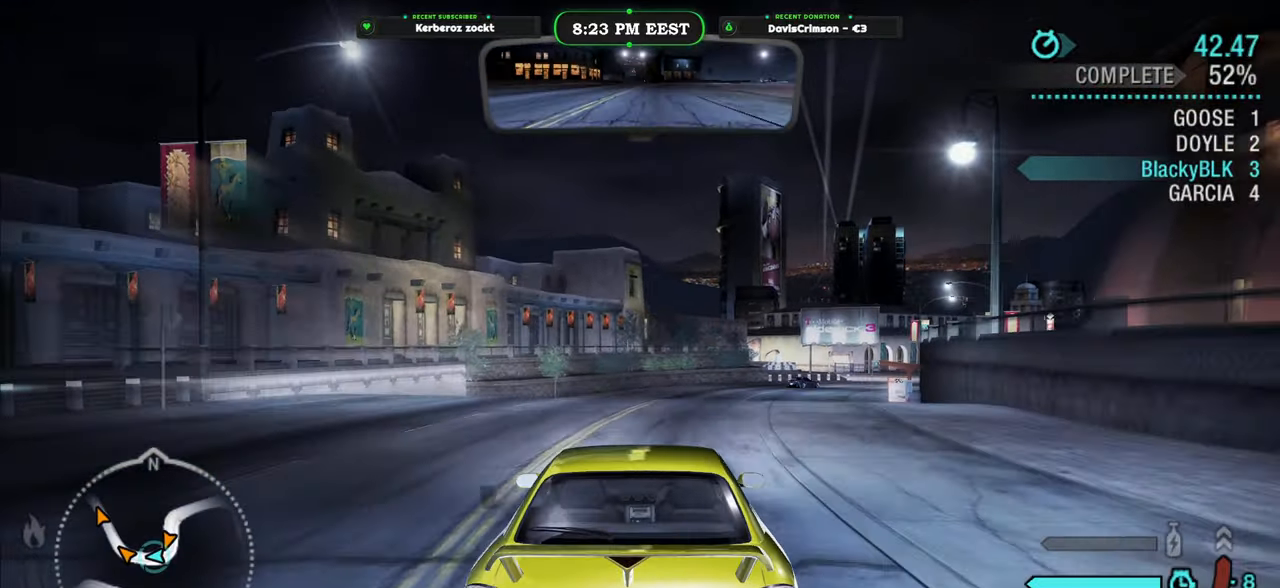
{"buttons": ["R2"], "left_stick": "center", "right_stick": "center", "button_events": []}
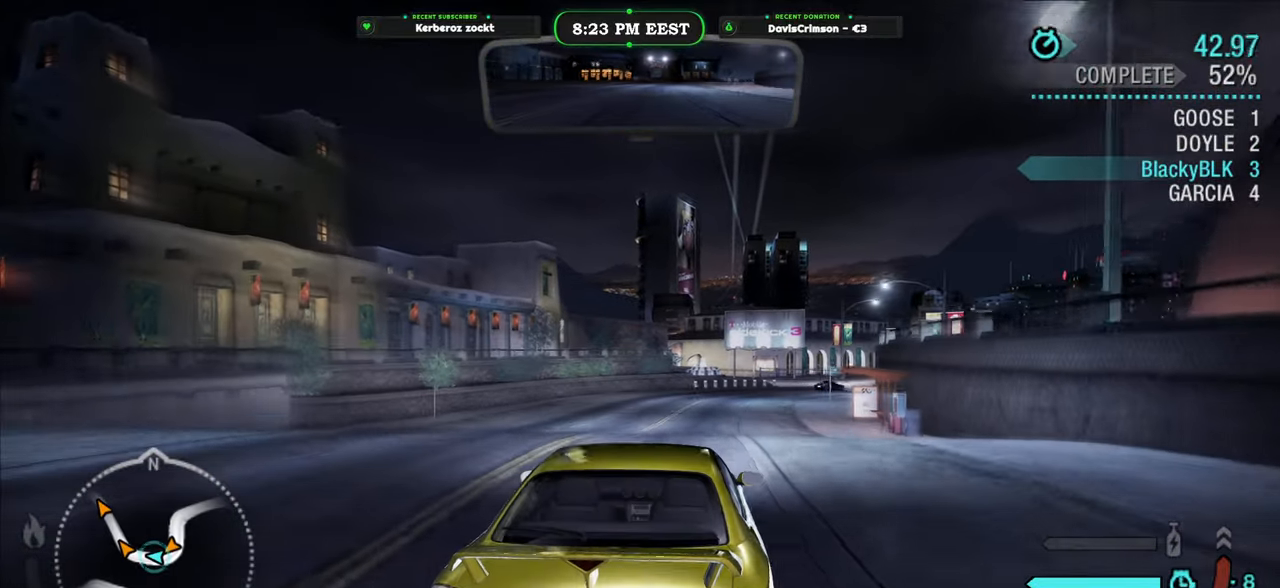
{"buttons": ["R2"], "left_stick": "right", "right_stick": "center", "button_events": []}
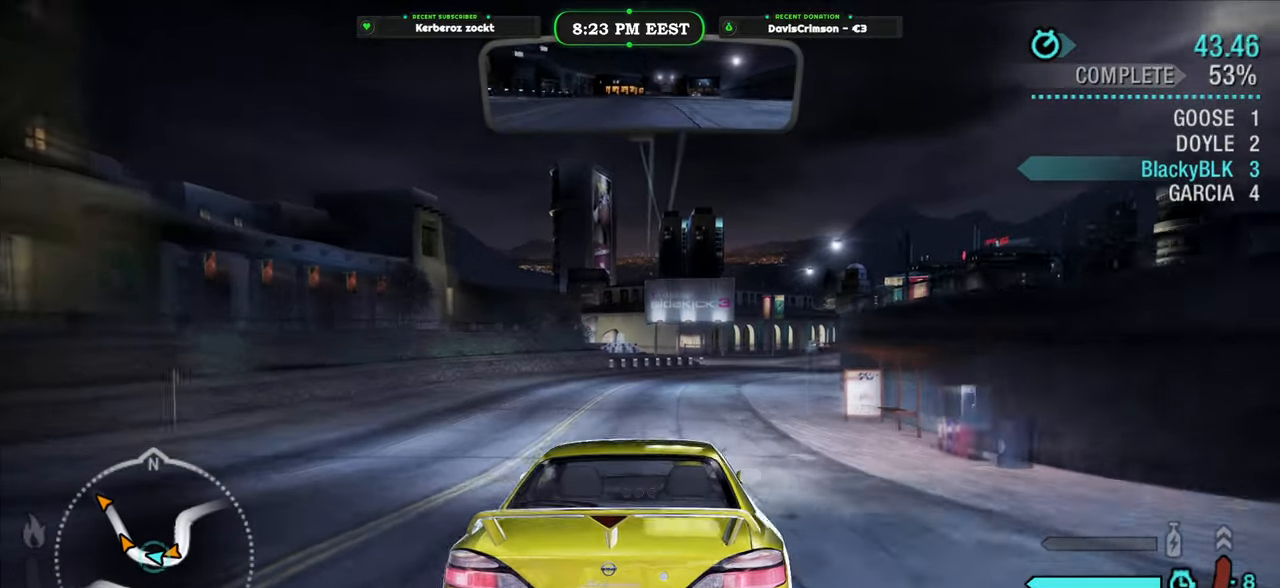
{"buttons": ["R2"], "left_stick": "center", "right_stick": "center", "button_events": []}
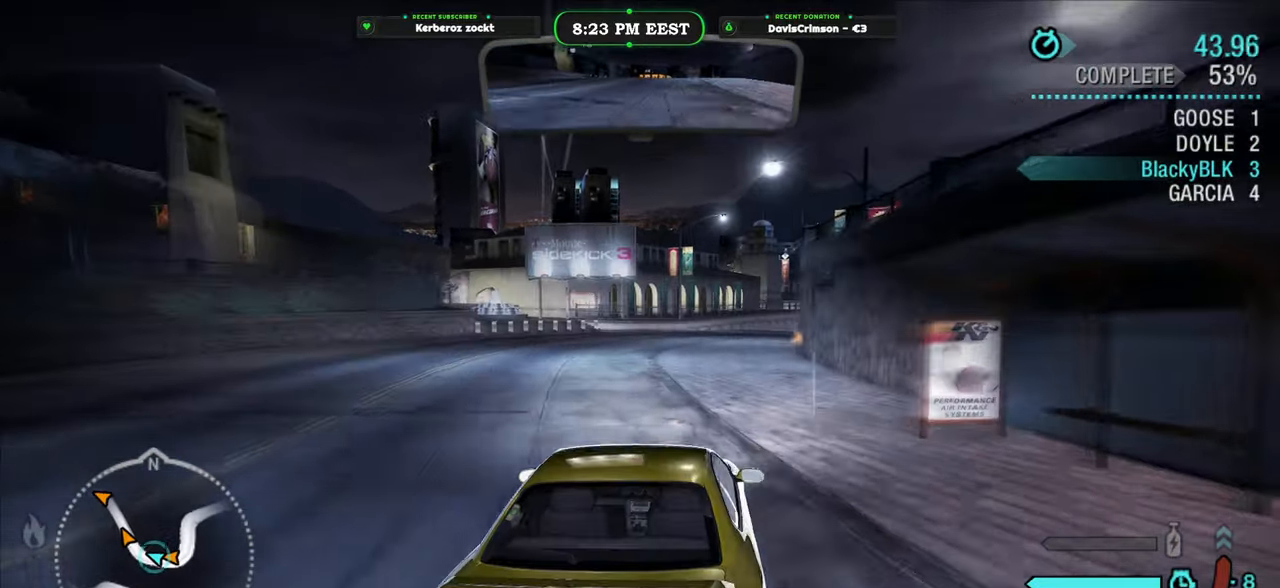
{"buttons": ["R2"], "left_stick": "up-left", "right_stick": "center", "button_events": []}
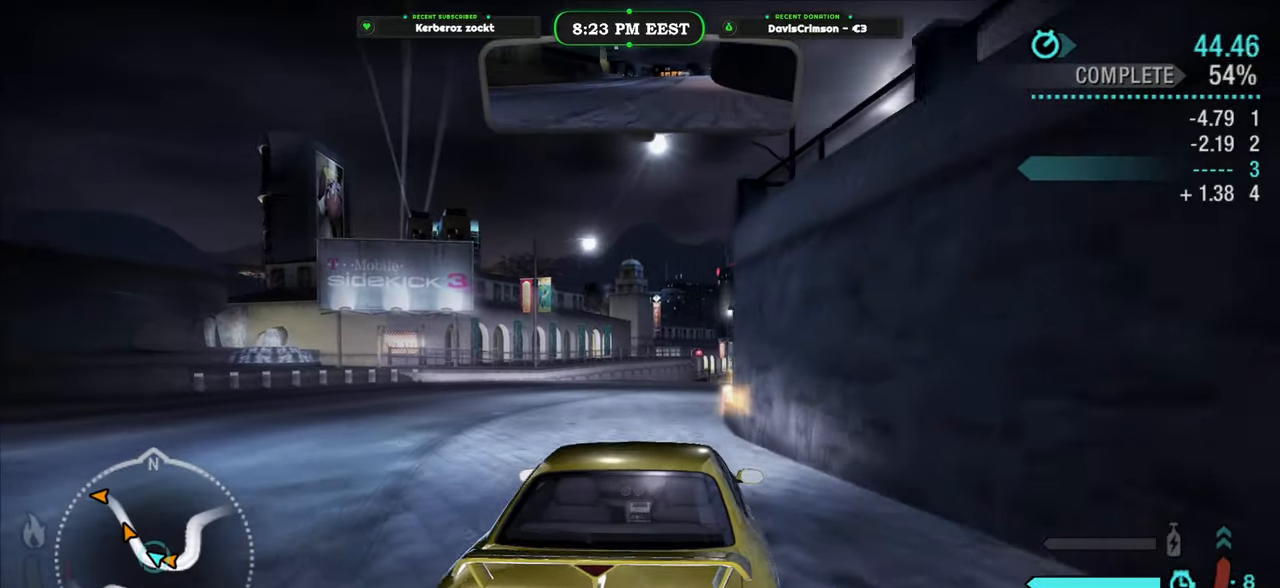
{"buttons": ["R2"], "left_stick": "center", "right_stick": "center", "button_events": []}
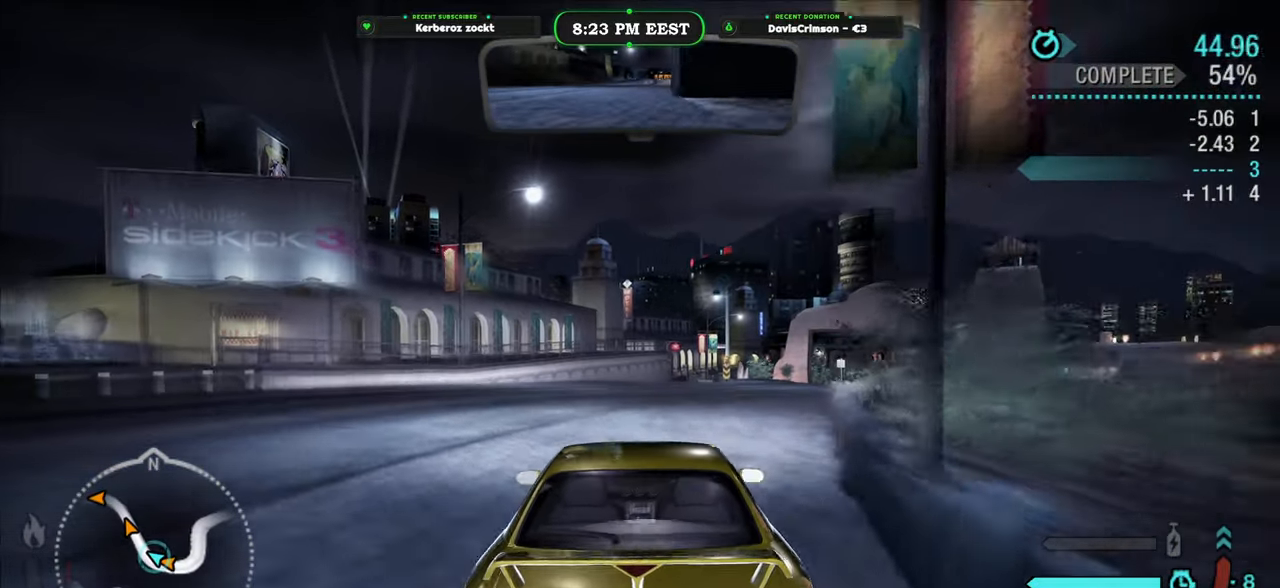
{"buttons": ["R2"], "left_stick": "up-right", "right_stick": "center", "button_events": []}
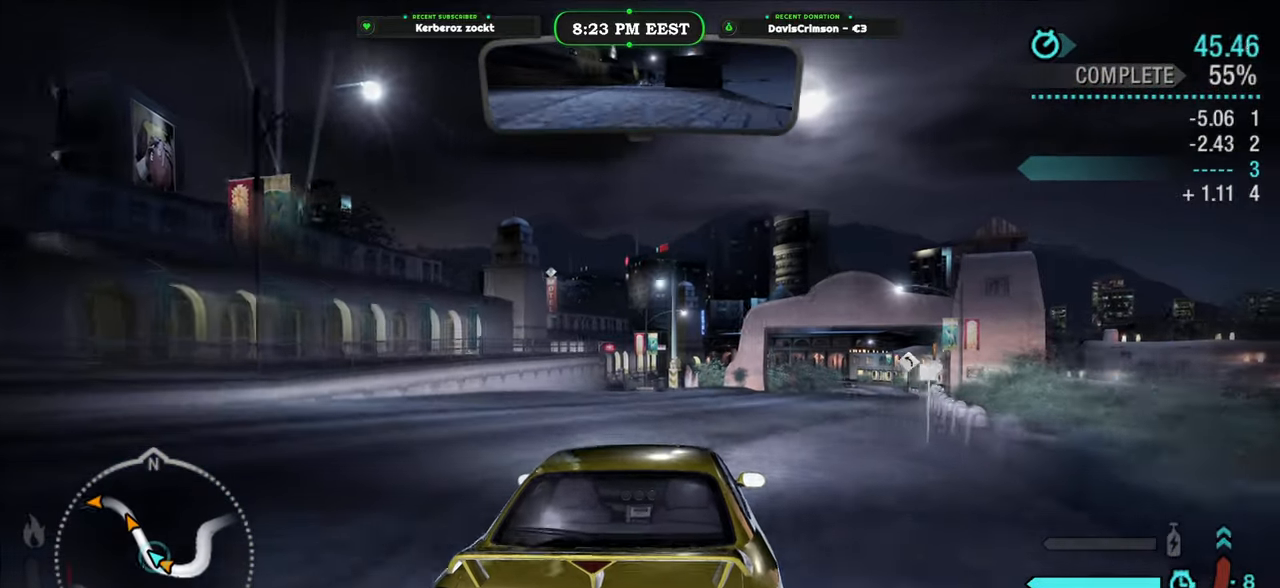
{"buttons": ["R2"], "left_stick": "center", "right_stick": "center", "button_events": []}
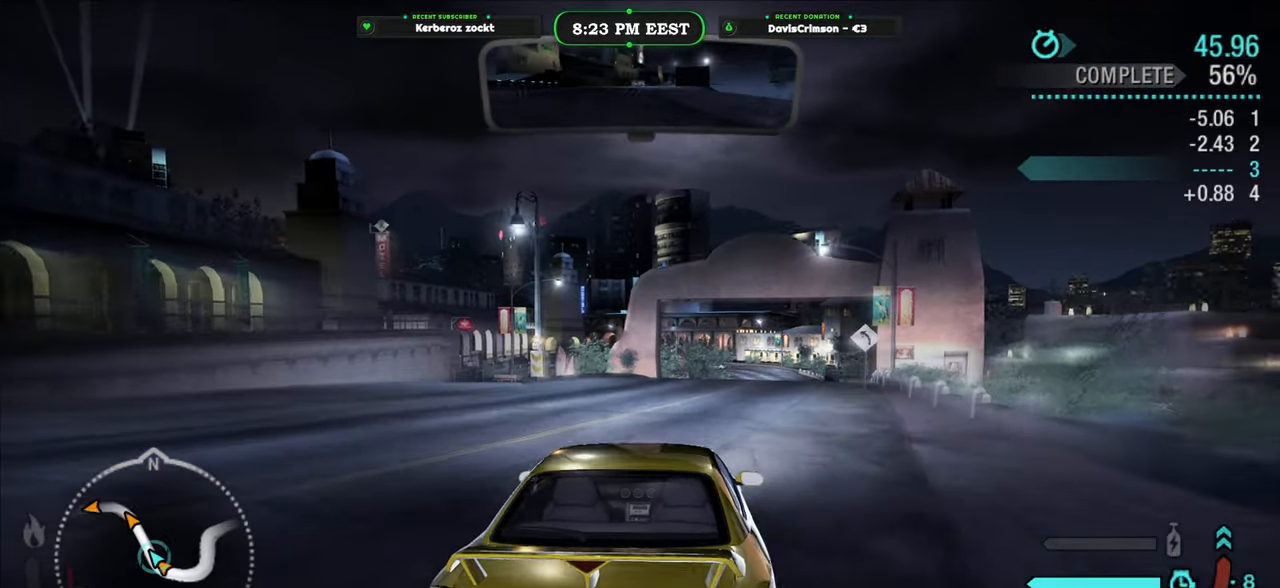
{"buttons": ["R2"], "left_stick": "center", "right_stick": "center", "button_events": []}
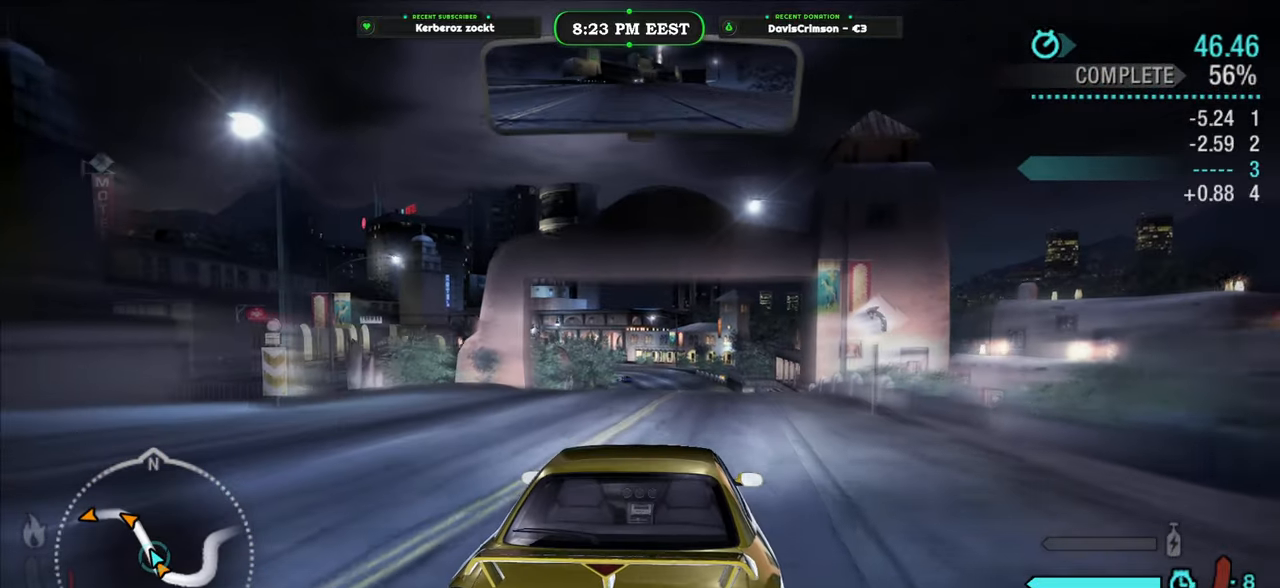
{"buttons": ["R2"], "left_stick": "center", "right_stick": "center", "button_events": []}
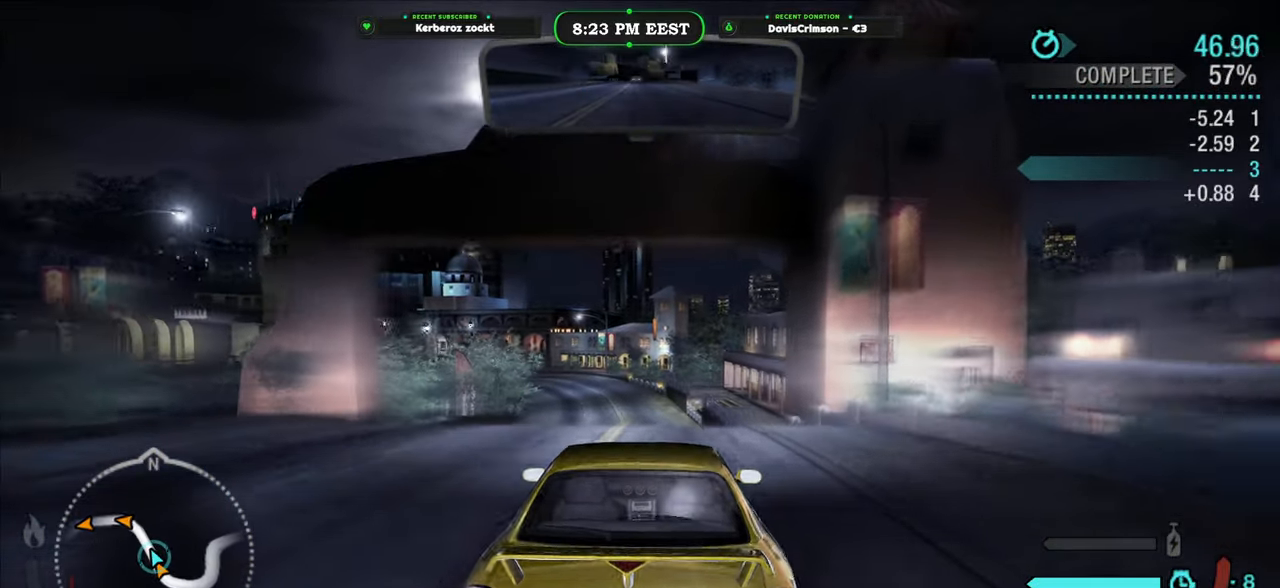
{"buttons": ["R2"], "left_stick": "center", "right_stick": "center", "button_events": []}
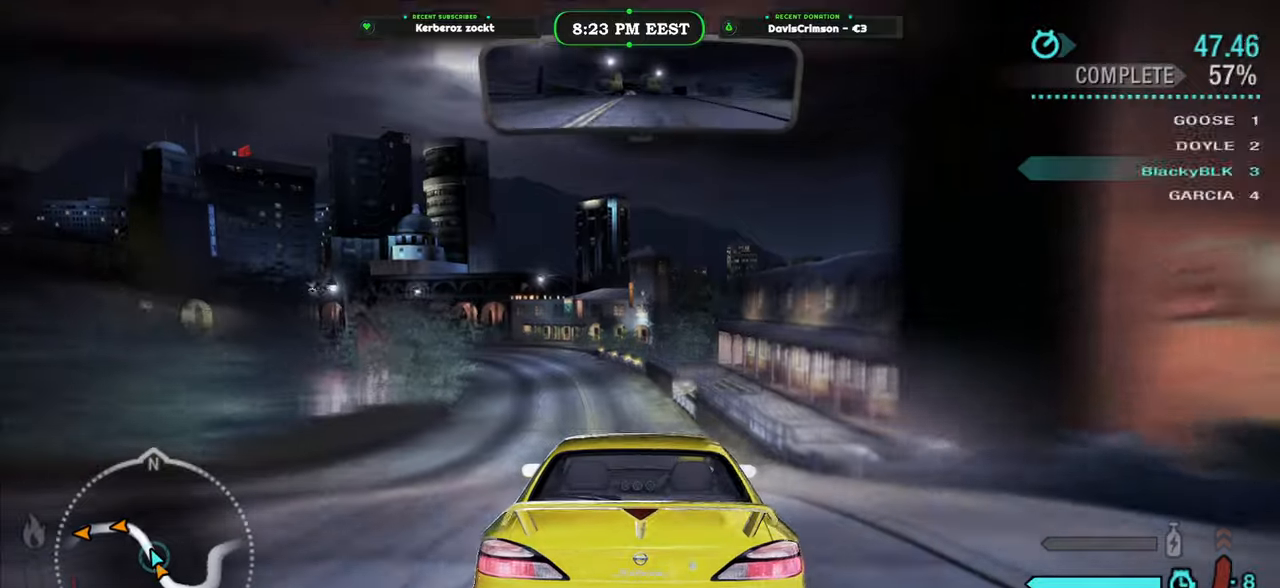
{"buttons": ["R2"], "left_stick": "center", "right_stick": "center", "button_events": []}
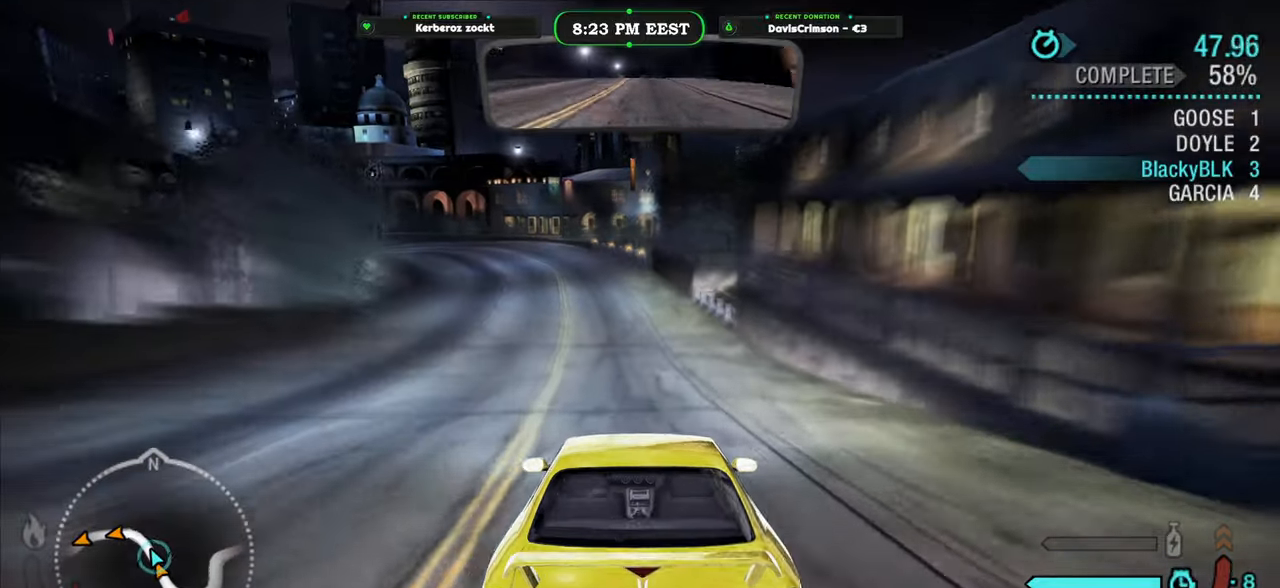
{"buttons": ["B", "R2"], "left_stick": "center", "right_stick": "center", "button_events": [[467, "B", "down"]]}
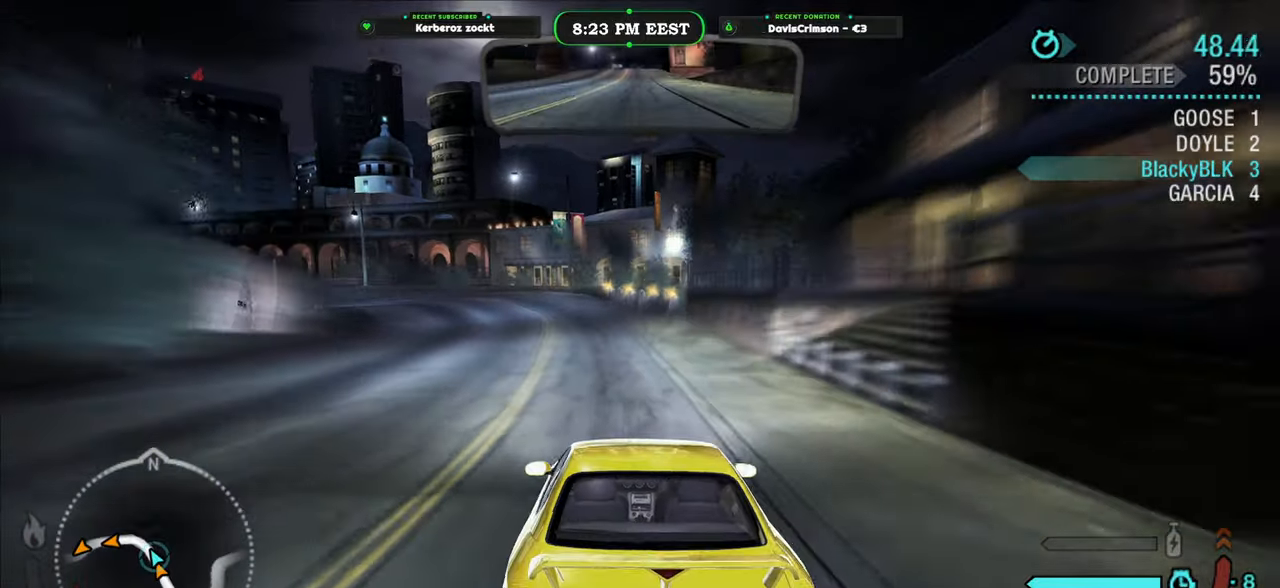
{"buttons": ["R2"], "left_stick": "center", "right_stick": "center", "button_events": [[67, "B", "up"]]}
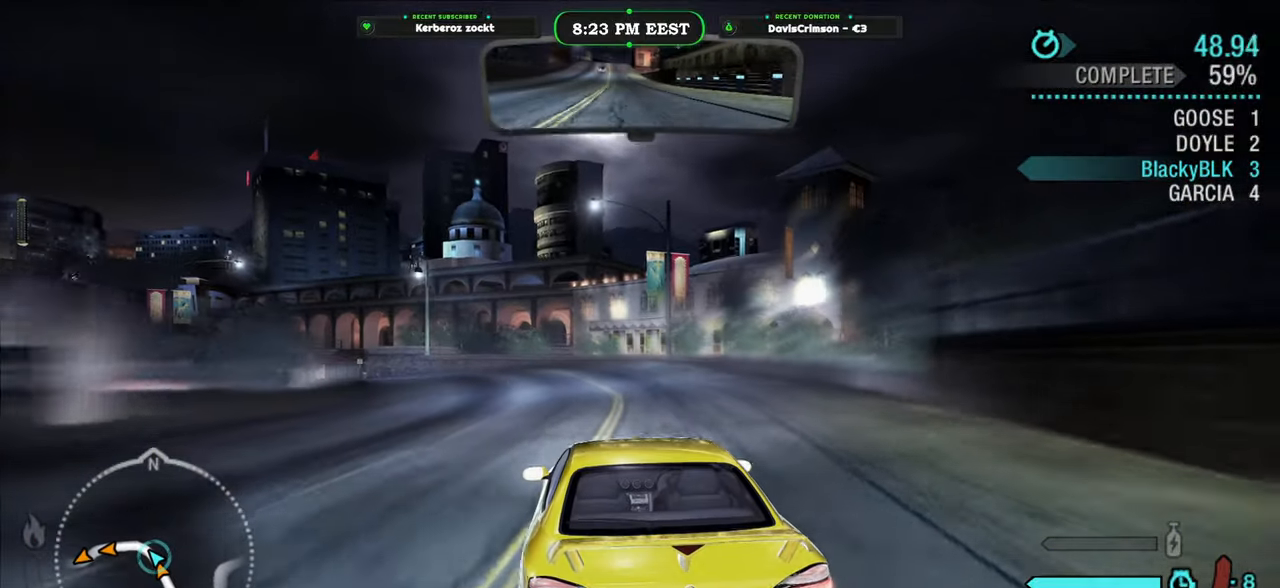
{"buttons": ["R2"], "left_stick": "center", "right_stick": "center", "button_events": []}
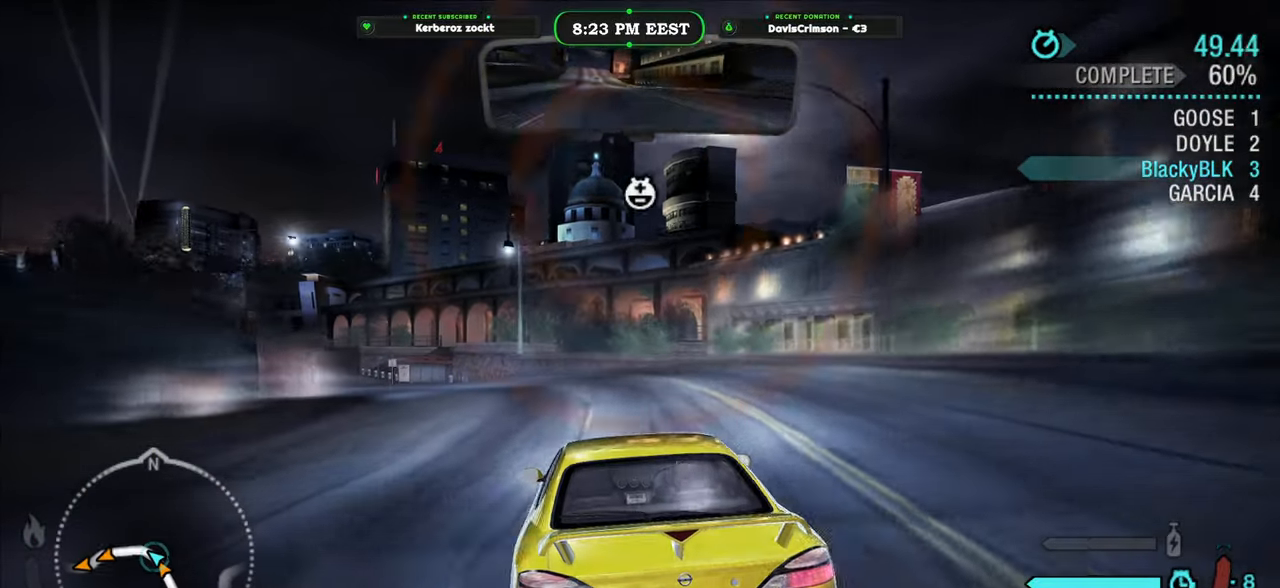
{"buttons": ["R2"], "left_stick": "up-left", "right_stick": "center", "button_events": []}
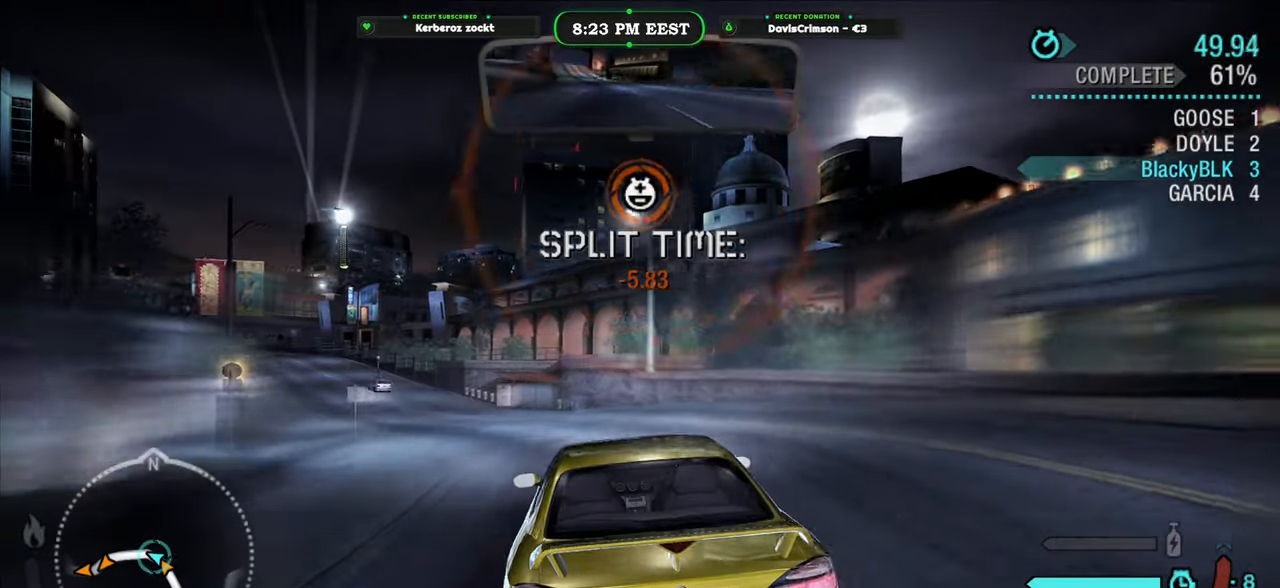
{"buttons": ["R2"], "left_stick": "up-left", "right_stick": "center", "button_events": []}